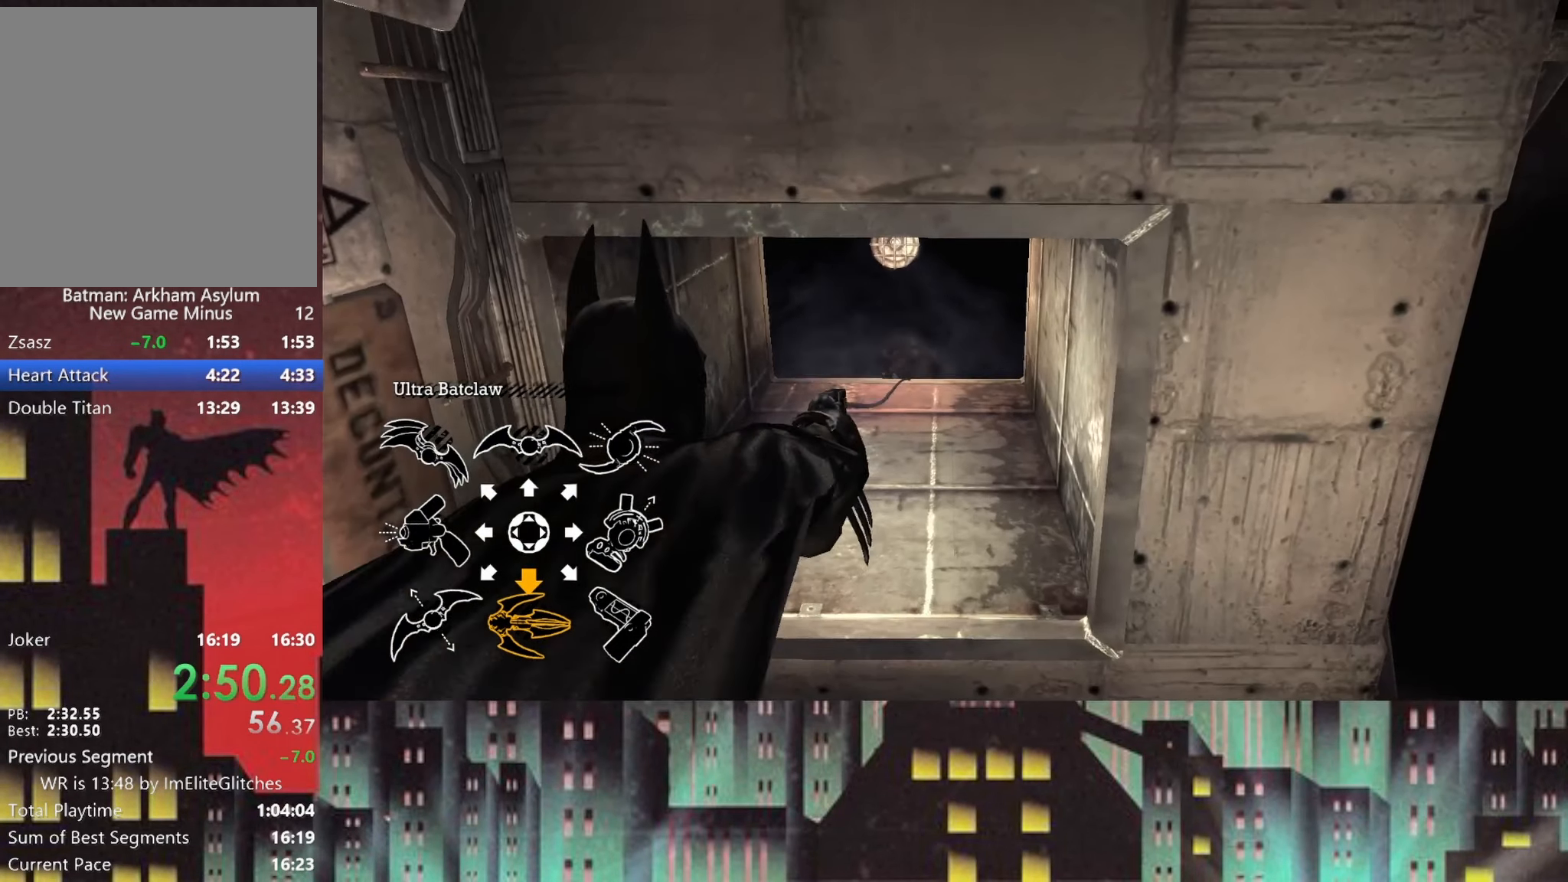
Gameplay with a controller (Xbox layout); each line is a JSON object with the inputs held at the frame after it. "events" lists button and stick changes between this image and that frame as [ms after this image, input, new state], when the widget could be followed in between.
{"buttons": ["A"], "left_stick": "center", "right_stick": "center", "events": []}
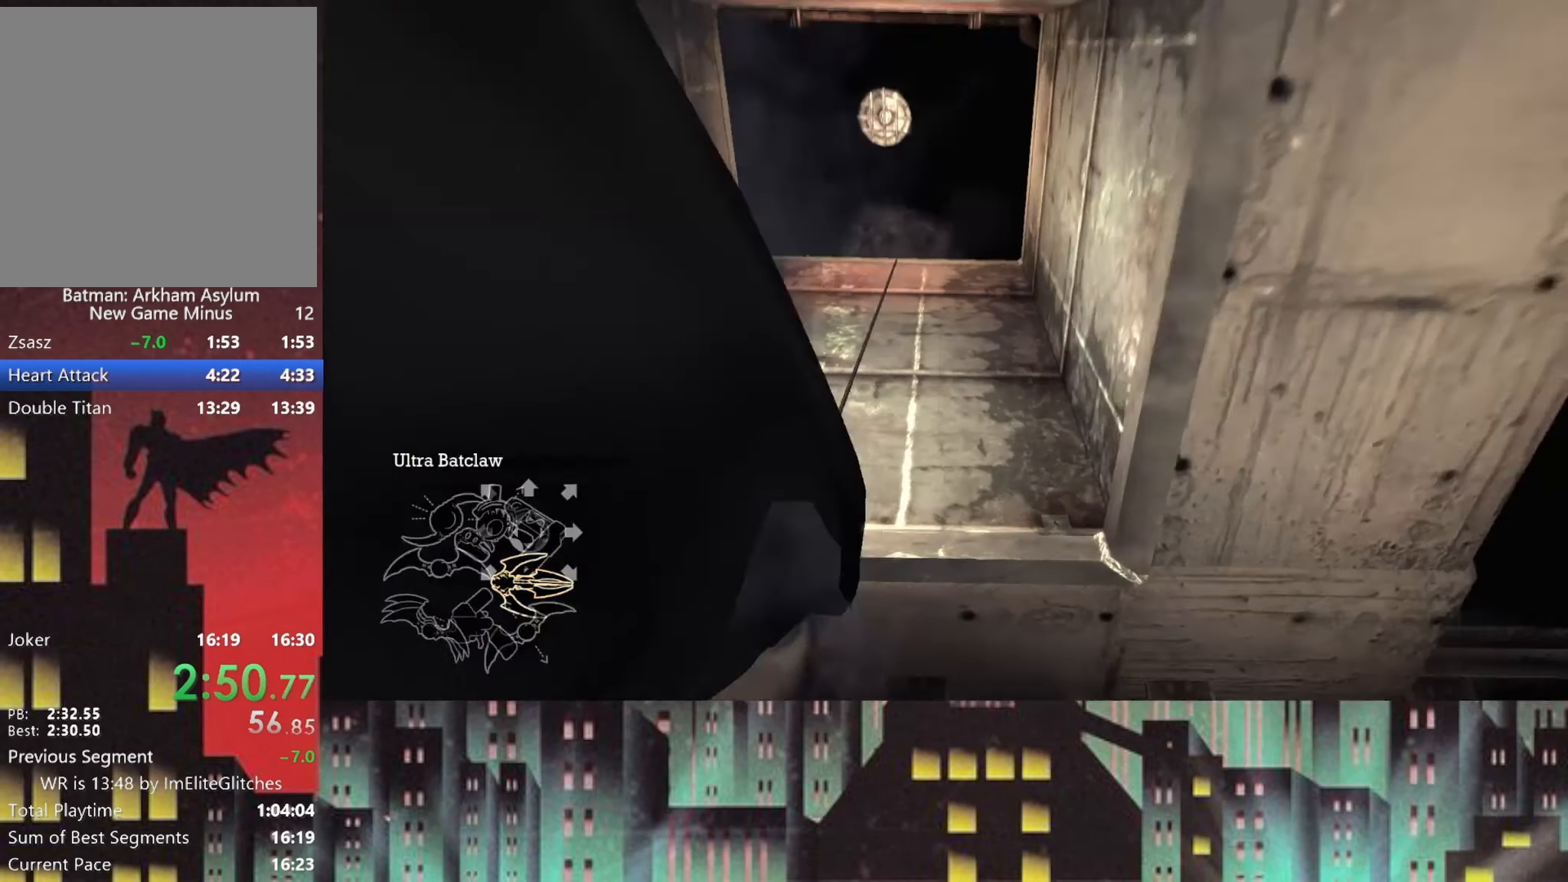
{"buttons": ["A"], "left_stick": "center", "right_stick": "center", "events": []}
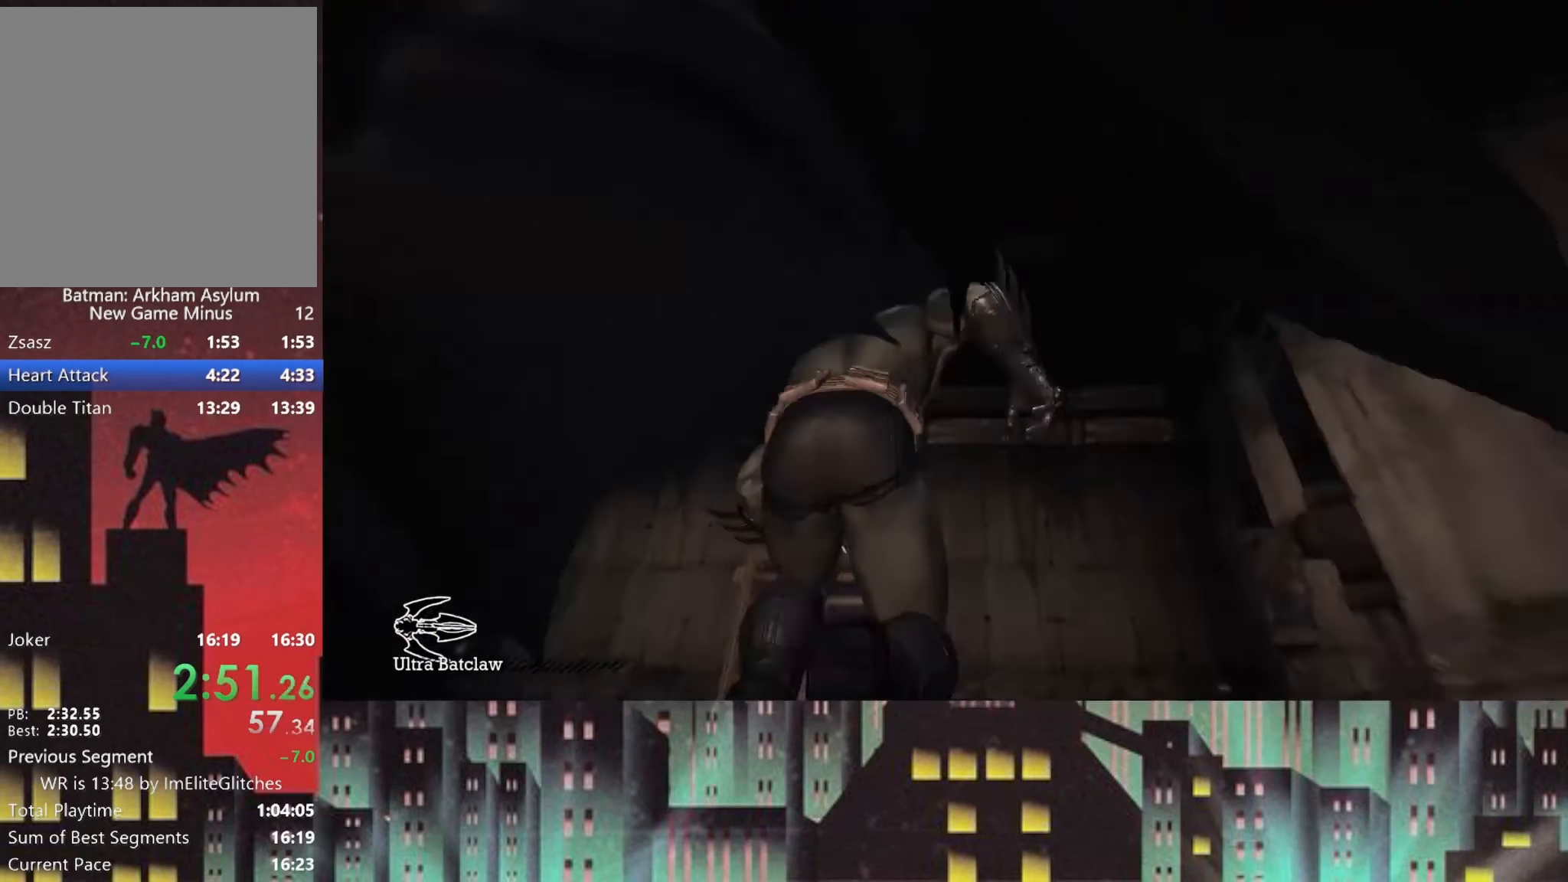
{"buttons": [], "left_stick": "center", "right_stick": "center", "events": [[292, "A", "up"]]}
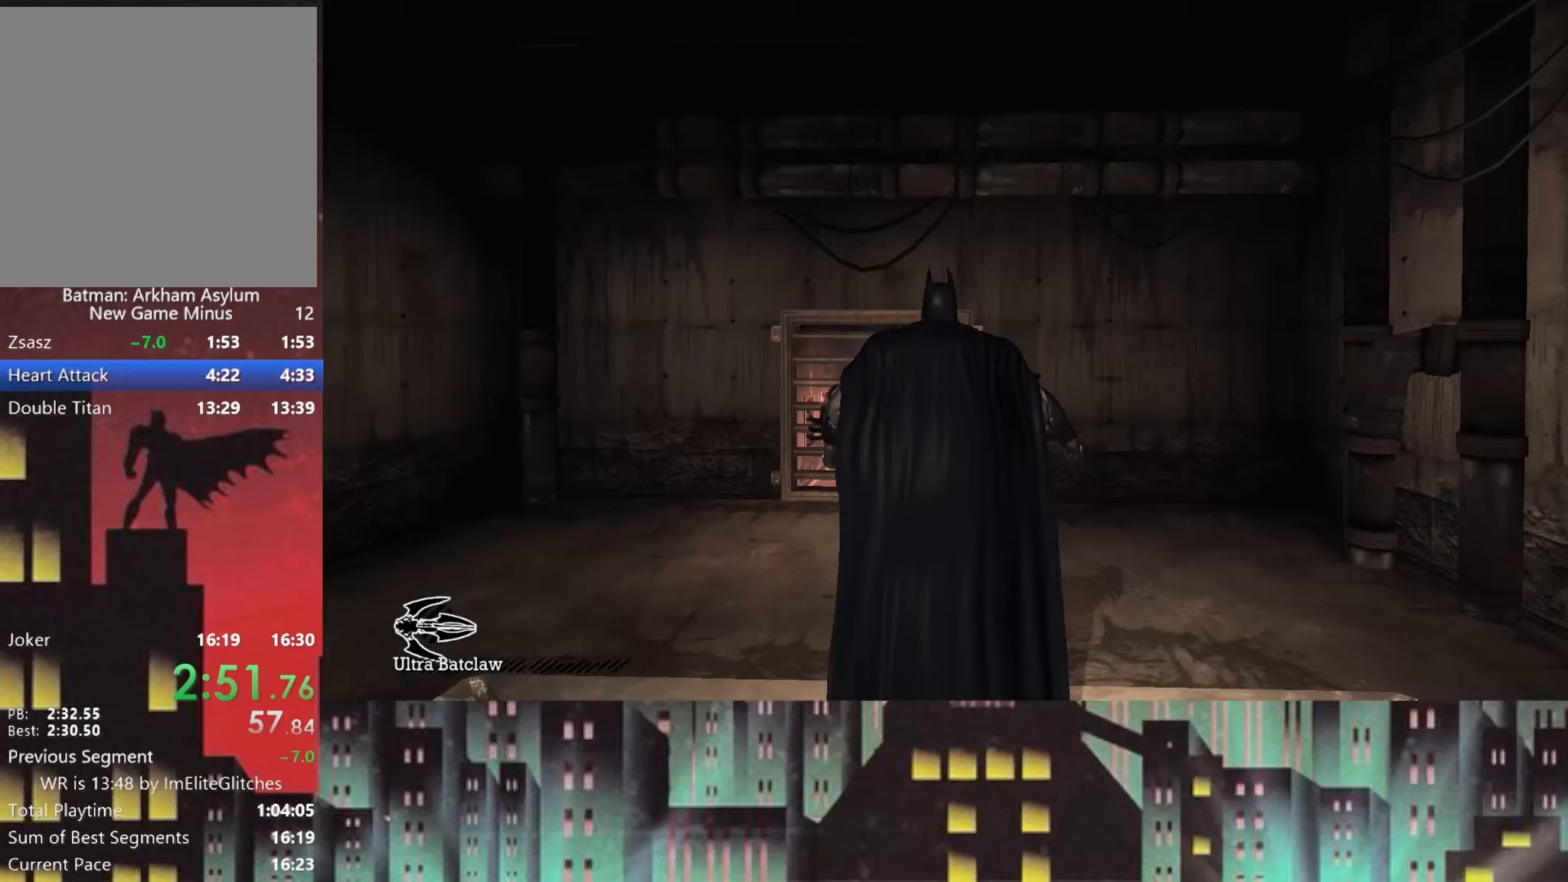
{"buttons": ["L2"], "left_stick": "center", "right_stick": "down-left", "events": [[83, "right_stick", "down-left"], [375, "L2", "down"]]}
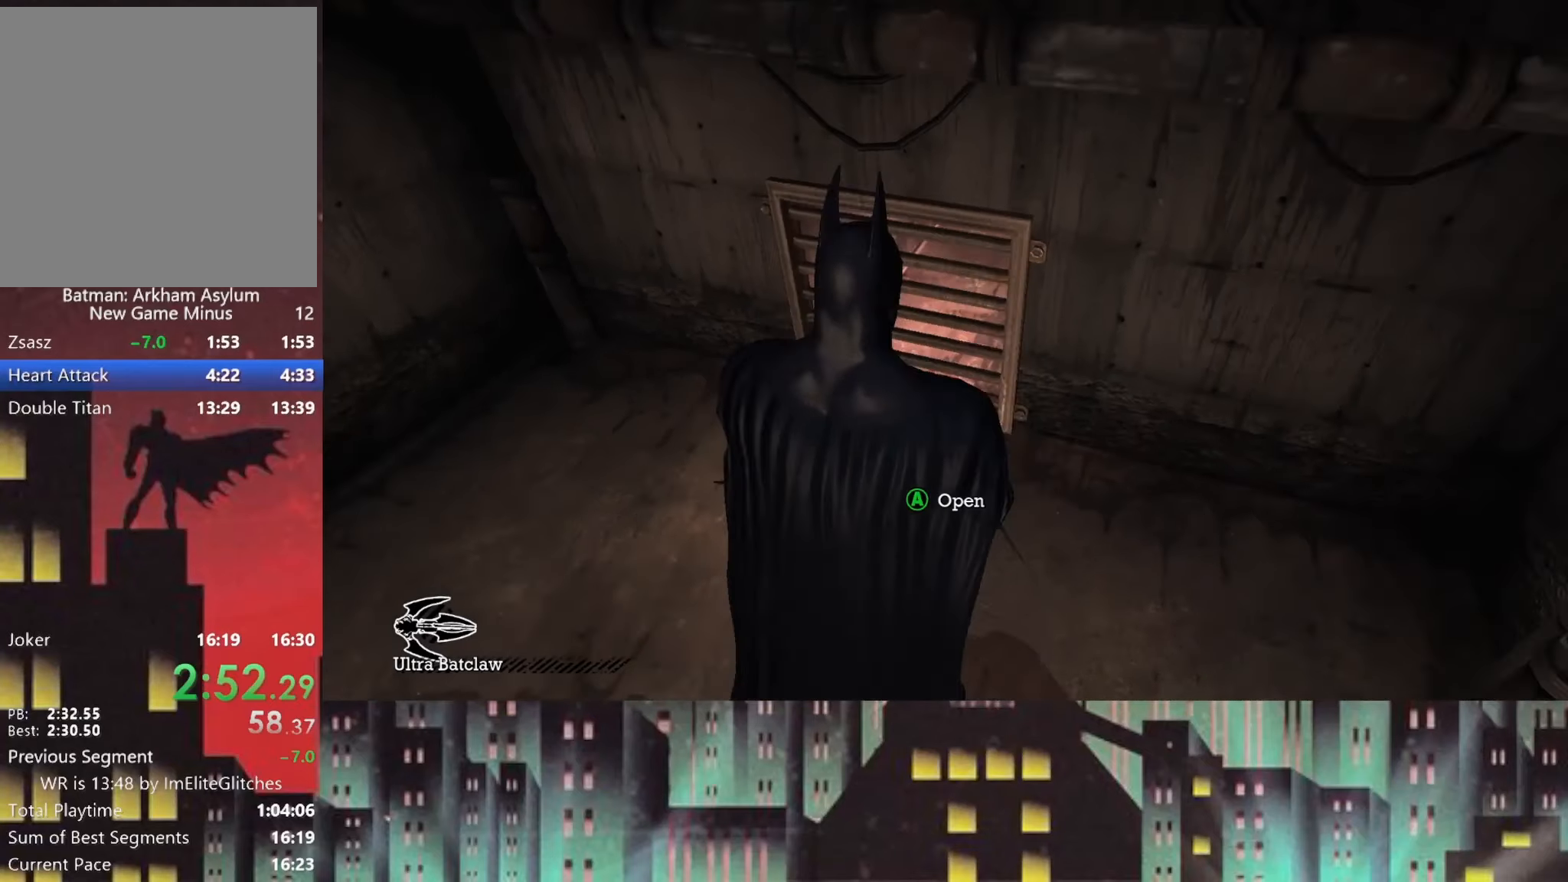
{"buttons": [], "left_stick": "center", "right_stick": "center", "events": [[83, "R2", "down"], [83, "right_stick", "center"], [250, "R2", "up"], [417, "L2", "up"]]}
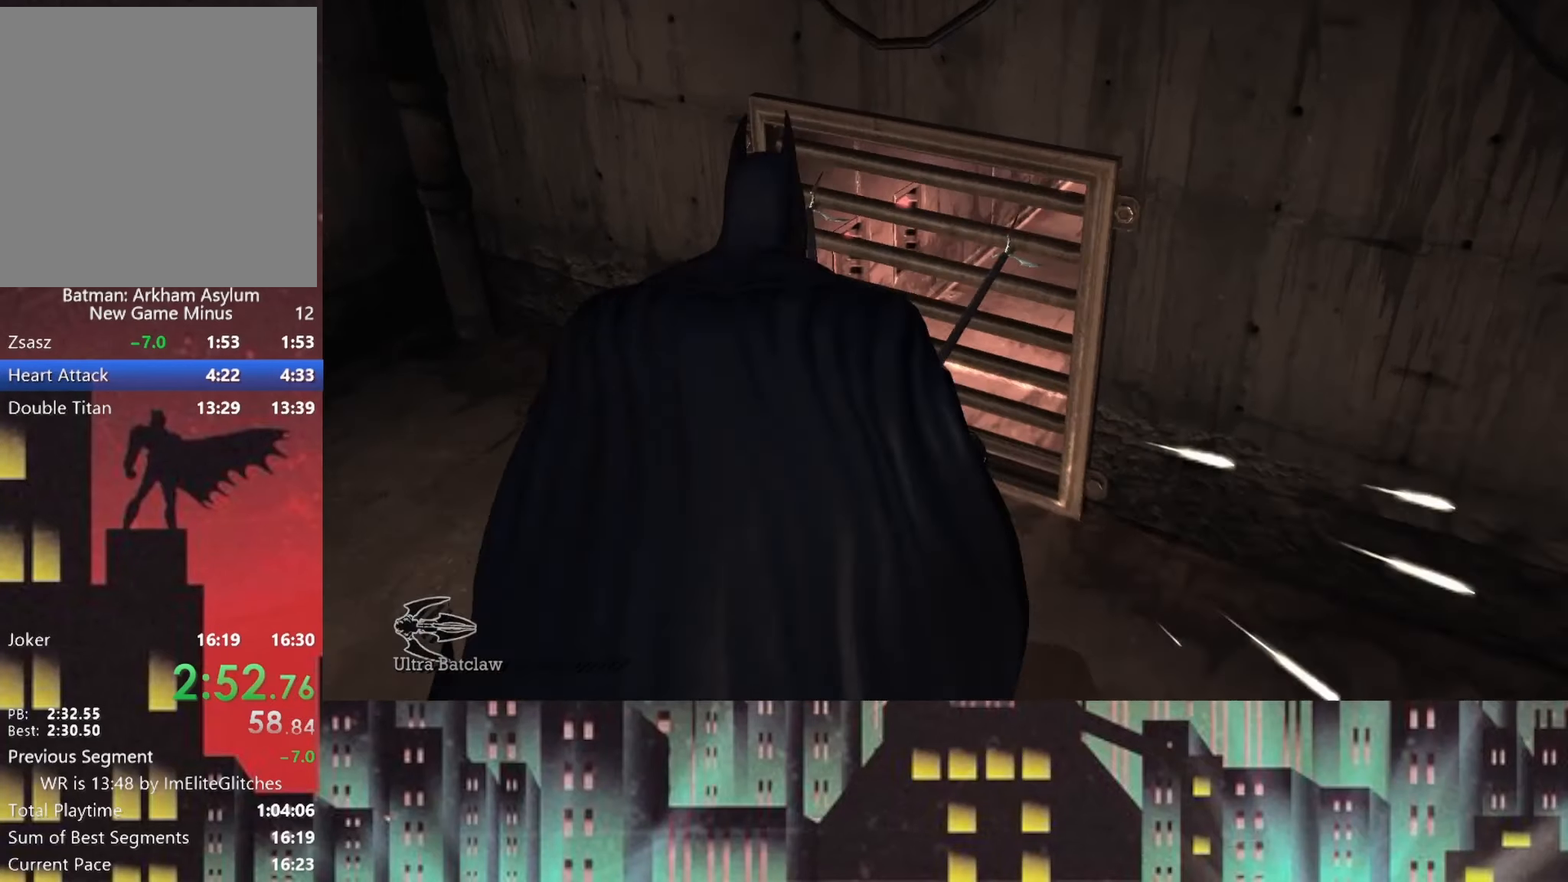
{"buttons": [], "left_stick": "center", "right_stick": "center", "events": [[250, "A", "down"], [333, "A", "up"], [417, "A", "down"], [500, "A", "up"]]}